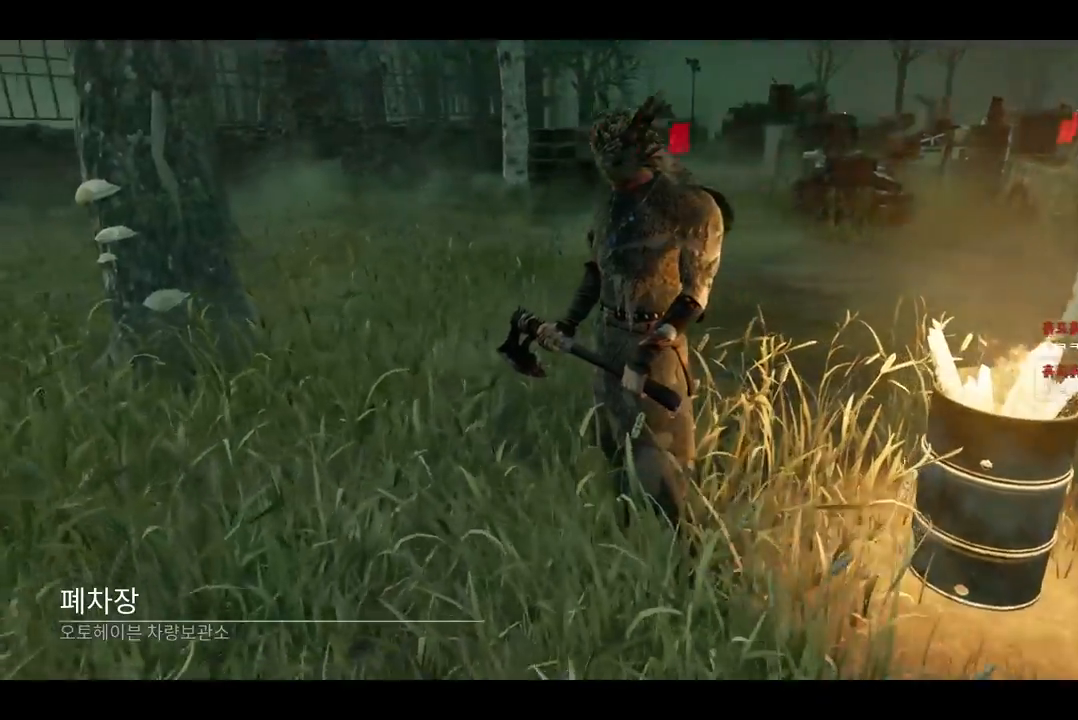
Gameplay with keyboard and mouse; each line is a JSON object with the keys and mouse buttons held at the frame after it. "events" lists presses ("down") and releases ("up") of "a", "ctrl", "d", "e", "q", "s", "shift", "space", "w", "mouse_left", "mouse_wheel", "mouse_right", "mouse_mb4" and "mouse_mb5" between this image and that frame as [ms after this image, input, new state], when the widget could be followed in between. "mouse_left", "mouse_wheel", "mouse_right", "mouse_mb4", "mouse_mb5" = the "left", "wheel", "right", "mb4", "mb5" buttons of the "mouse" list. No other keys are recorded. "wheel" means that the mouse wheel is clicked or scrolled. Mouse movement is not recorded.
{"keys": [], "mouse": [], "events": [[333, "mouse_left", "down"], [467, "mouse_left", "up"]]}
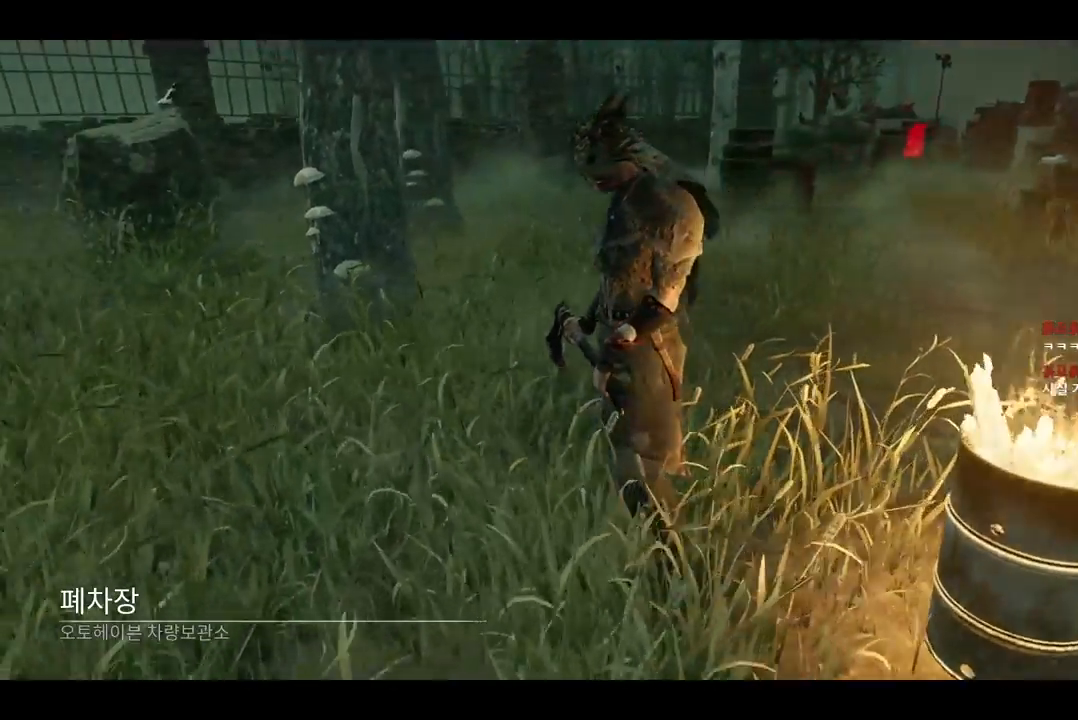
{"keys": [], "mouse": []}
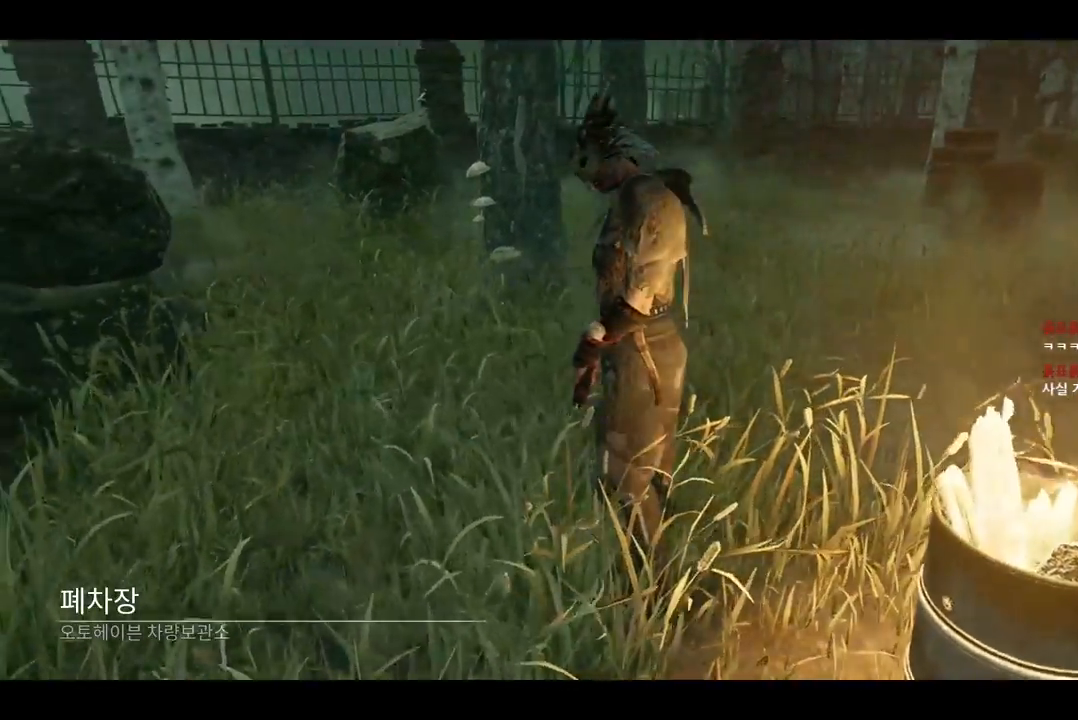
{"keys": [], "mouse": [], "events": [[167, "mouse_left", "down"], [283, "mouse_left", "up"]]}
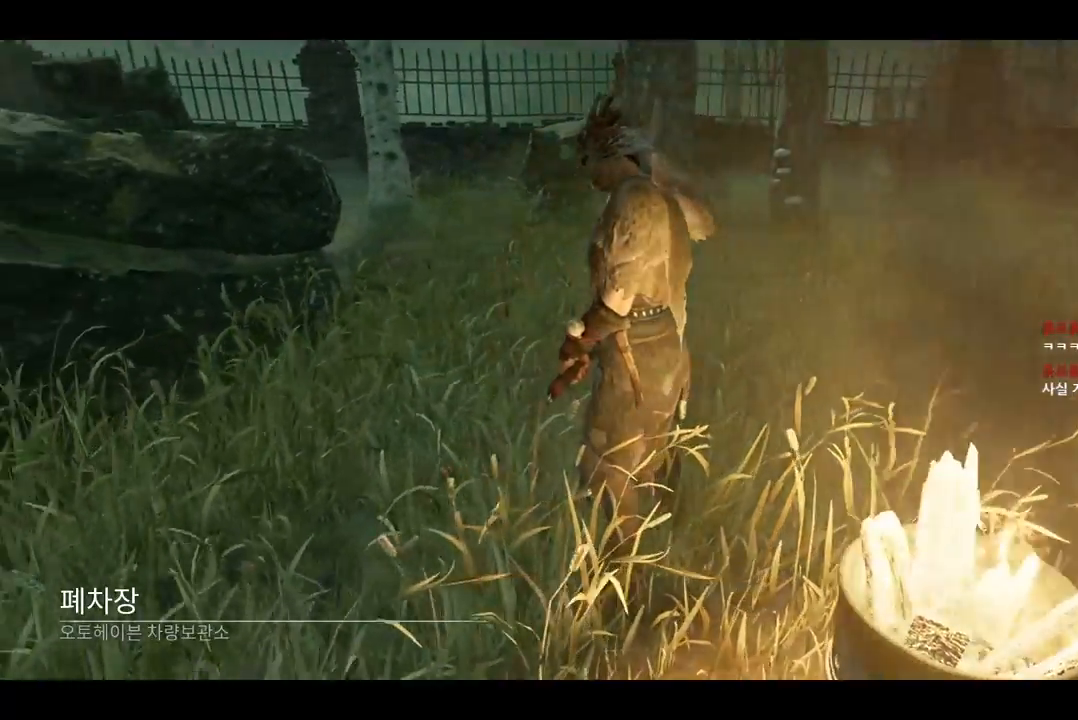
{"keys": [], "mouse": [], "events": [[150, "mouse_left", "down"], [267, "mouse_left", "up"]]}
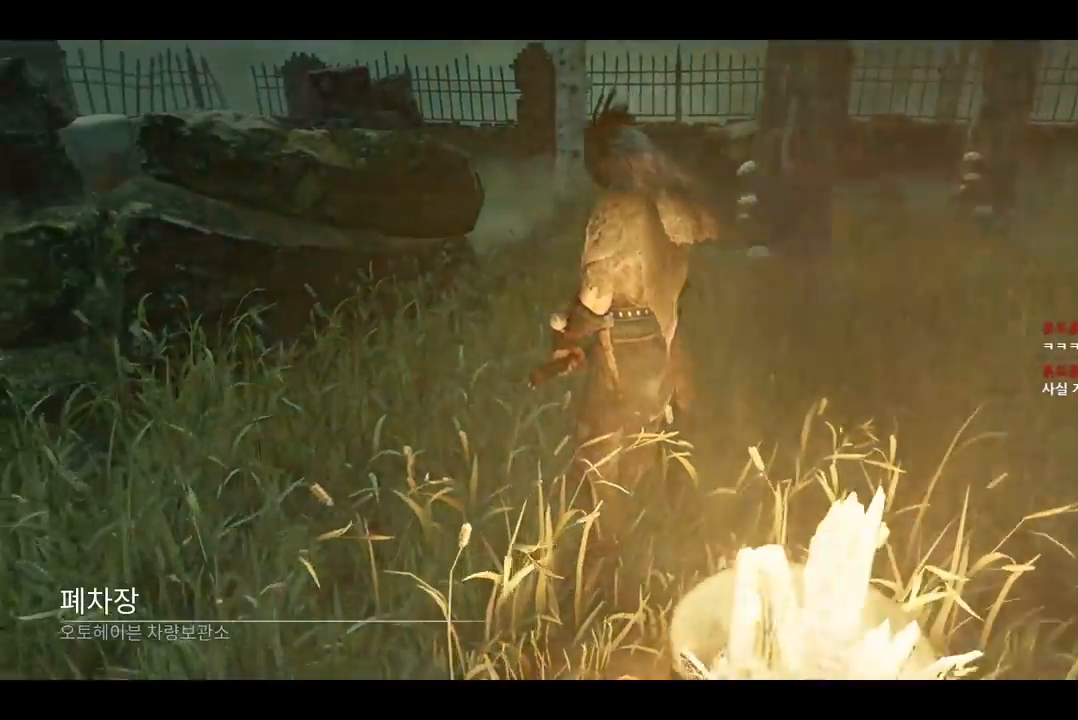
{"keys": [], "mouse": [], "events": []}
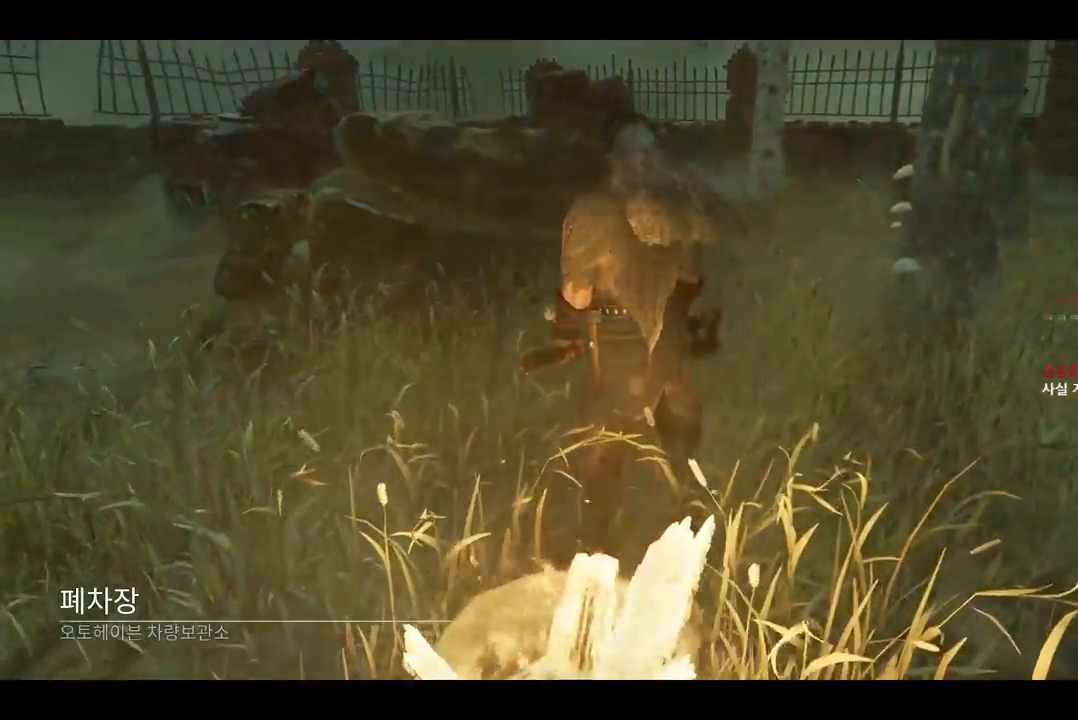
{"keys": [], "mouse": [], "events": []}
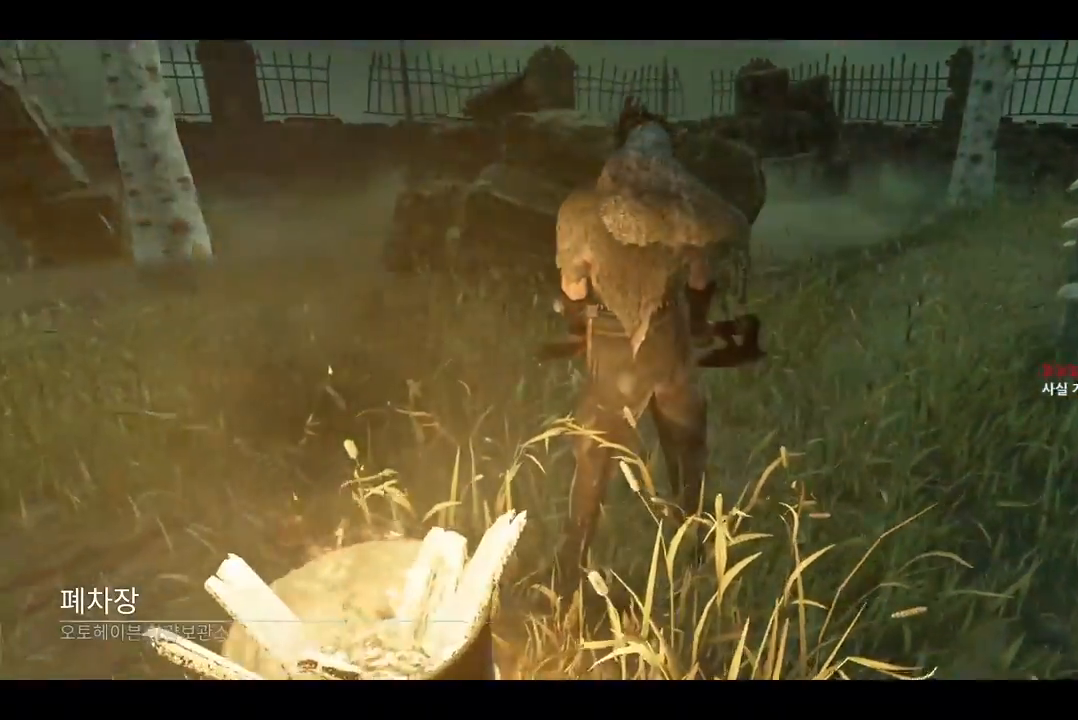
{"keys": [], "mouse": [], "events": []}
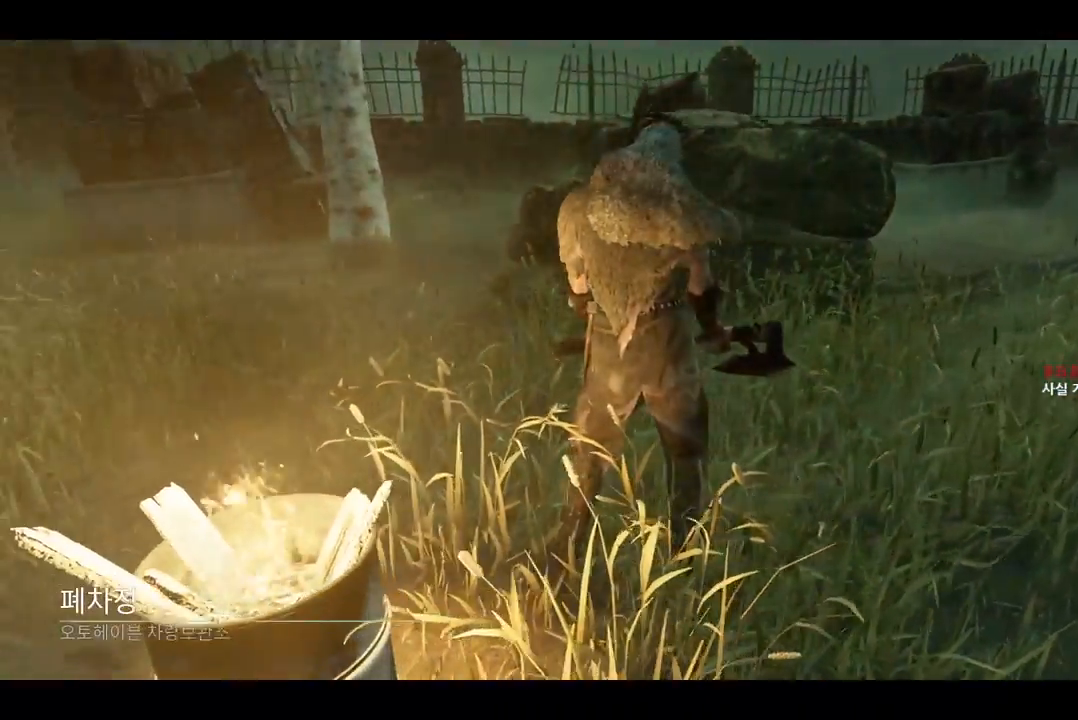
{"keys": [], "mouse": [], "events": []}
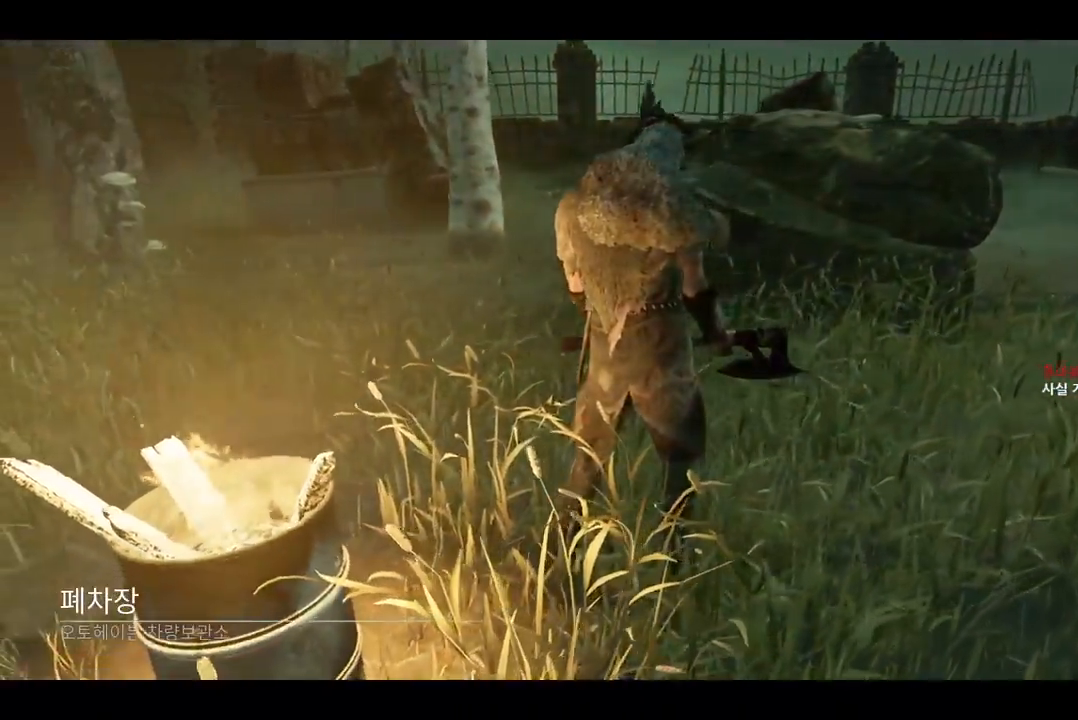
{"keys": [], "mouse": [], "events": []}
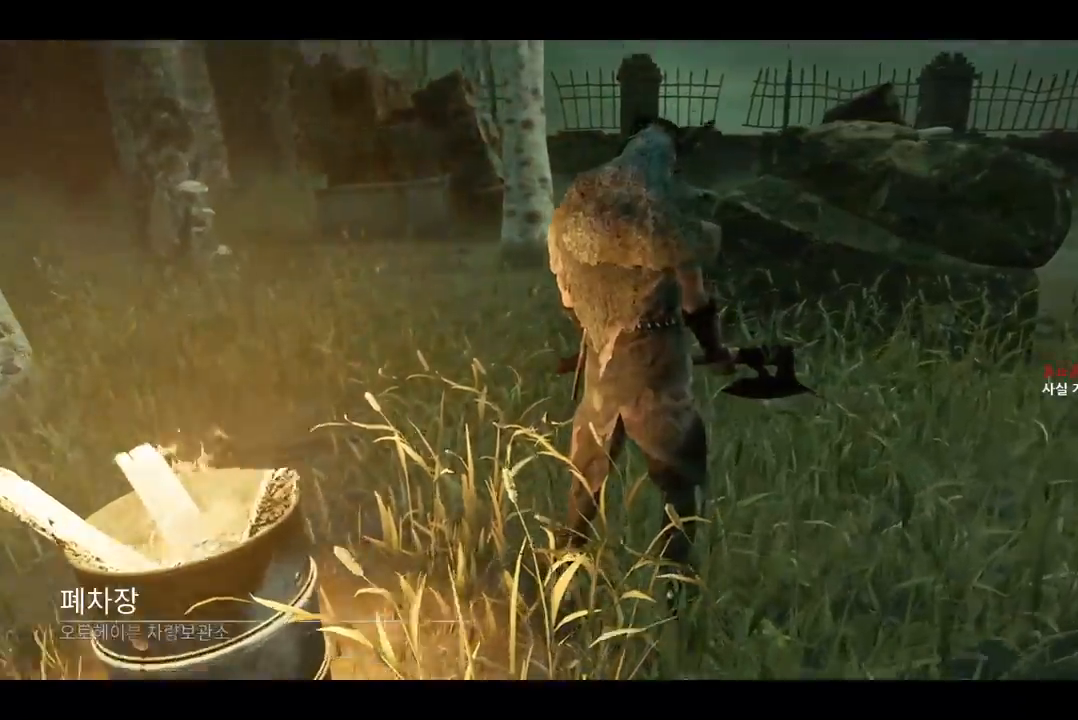
{"keys": [], "mouse": ["left"], "events": [[500, "mouse_left", "down"]]}
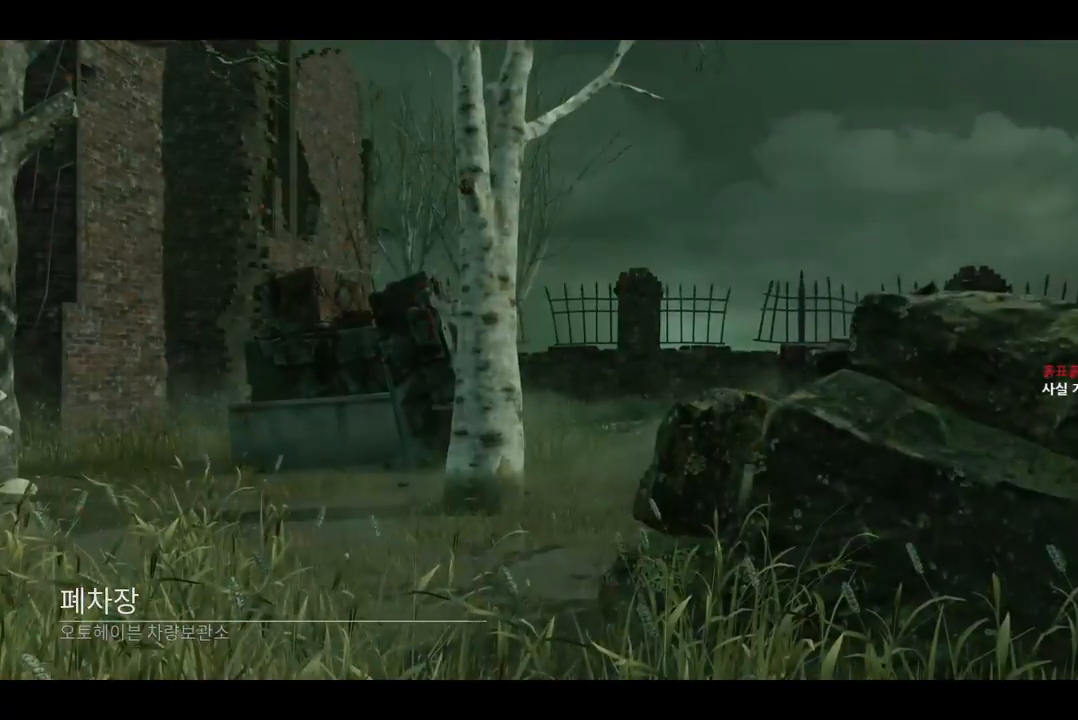
{"keys": ["s"], "mouse": [], "events": [[100, "mouse_left", "up"], [183, "s", "down"]]}
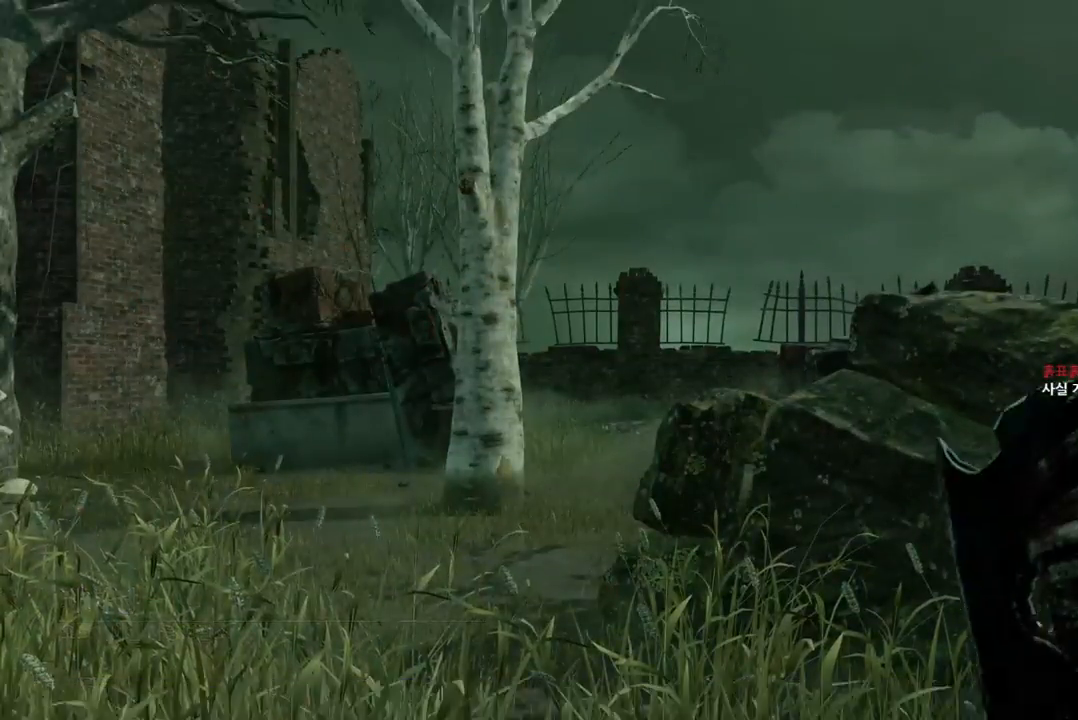
{"keys": ["a", "w"], "mouse": [], "events": [[100, "a", "down"], [200, "s", "up"], [300, "w", "down"]]}
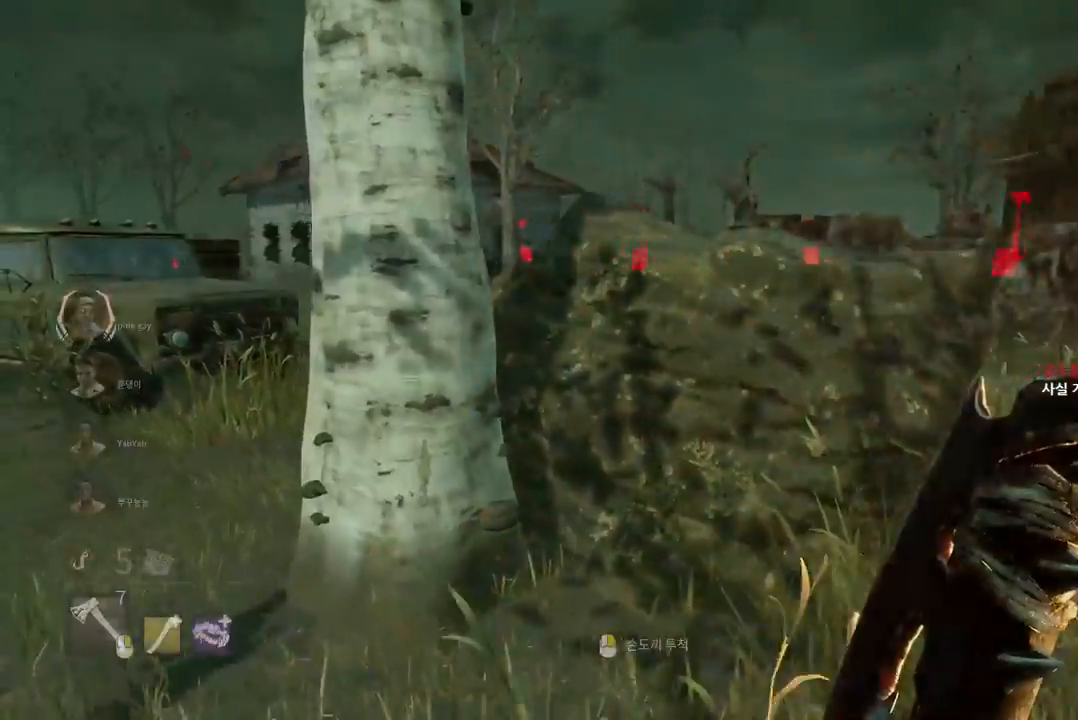
{"keys": ["w"], "mouse": [], "events": [[100, "a", "up"], [233, "a", "down"], [350, "a", "up"]]}
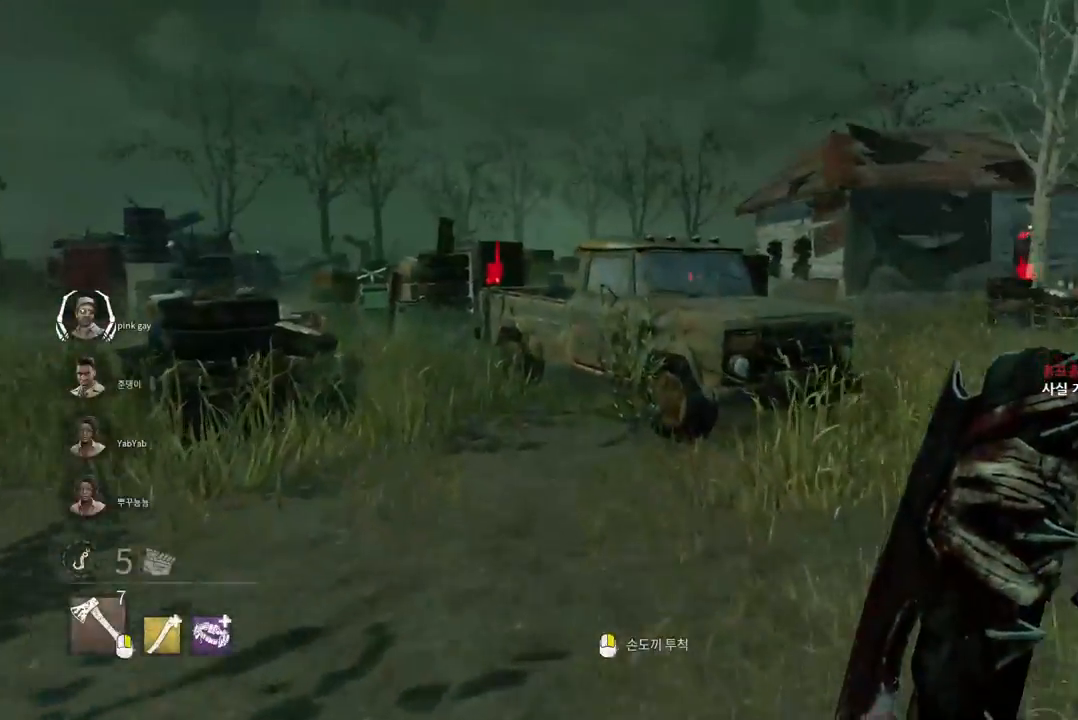
{"keys": ["w"], "mouse": [], "events": [[317, "a", "down"], [433, "a", "up"]]}
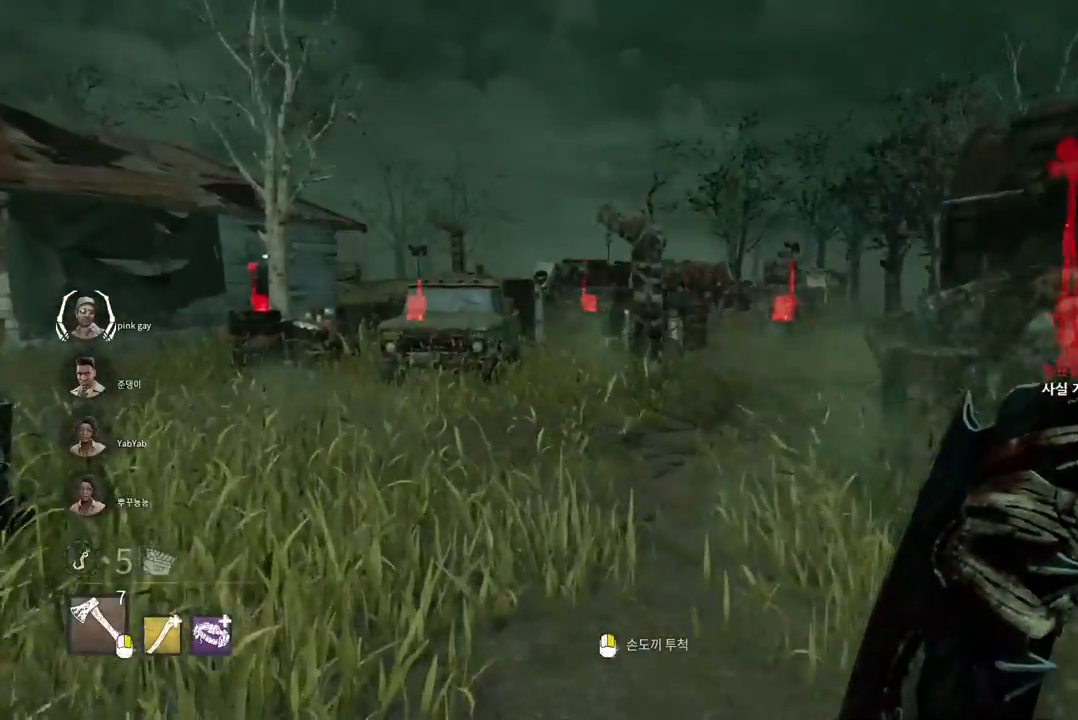
{"keys": ["d", "w"], "mouse": [], "events": [[100, "a", "down"], [217, "a", "up"], [467, "d", "down"]]}
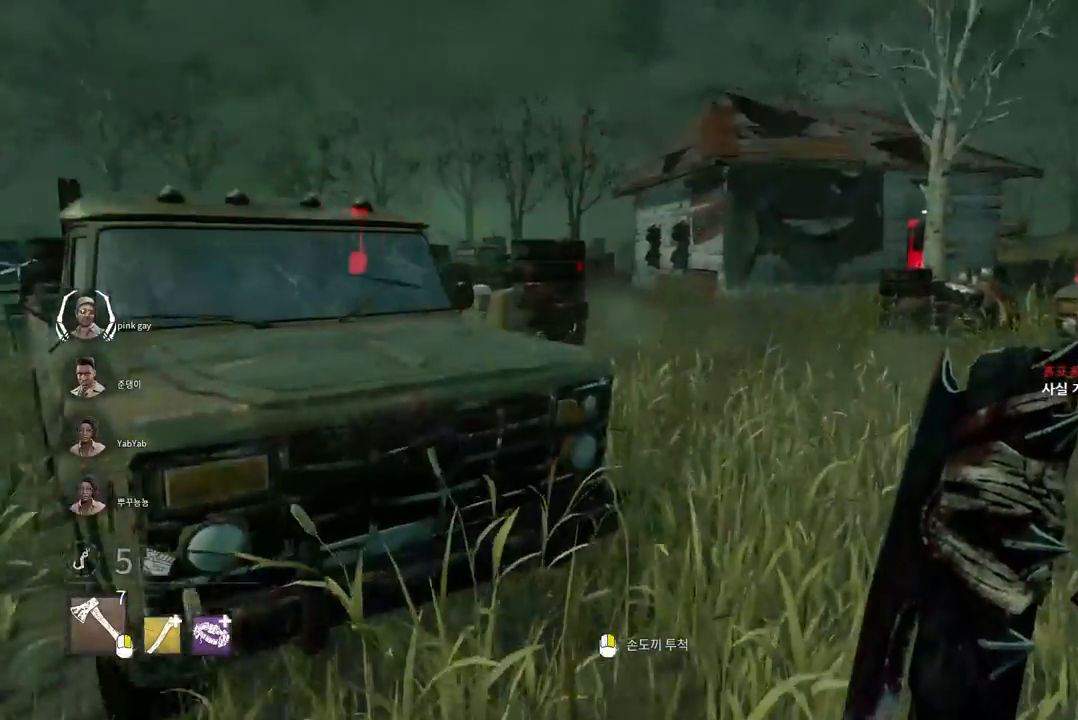
{"keys": ["d", "w"], "mouse": [], "events": [[83, "d", "up"], [150, "d", "down"], [233, "d", "up"], [283, "d", "down"], [400, "d", "up"], [433, "d", "down"]]}
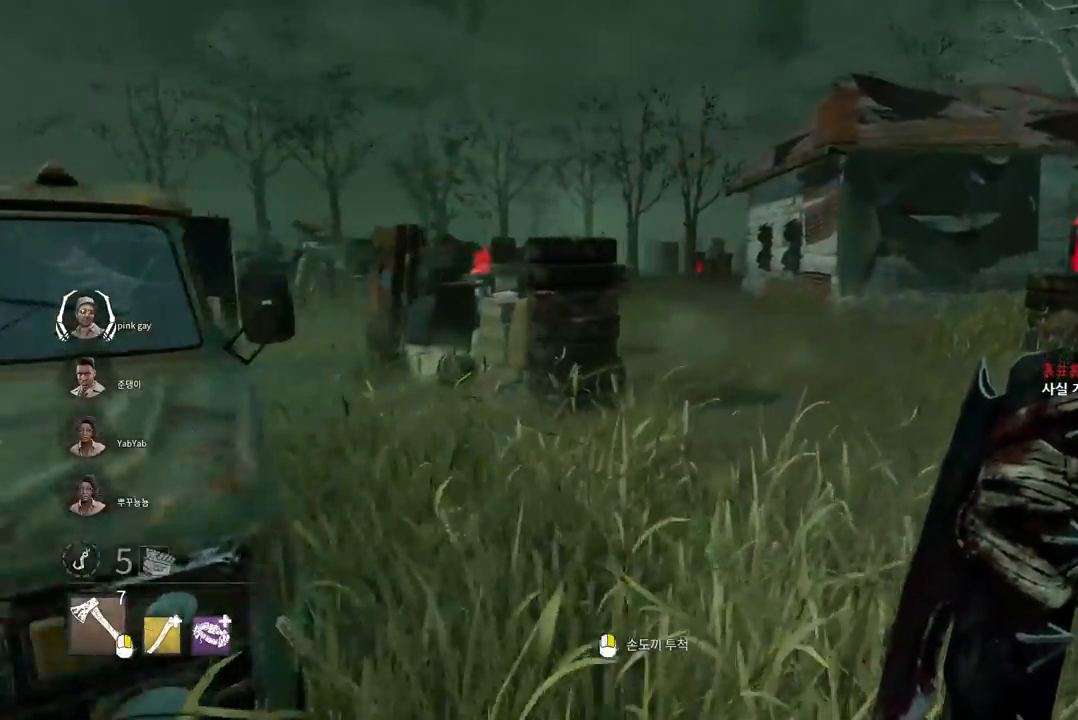
{"keys": ["w"], "mouse": [], "events": [[33, "d", "up"], [83, "d", "down"], [183, "d", "up"], [233, "d", "down"], [333, "d", "up"], [400, "d", "down"], [483, "d", "up"]]}
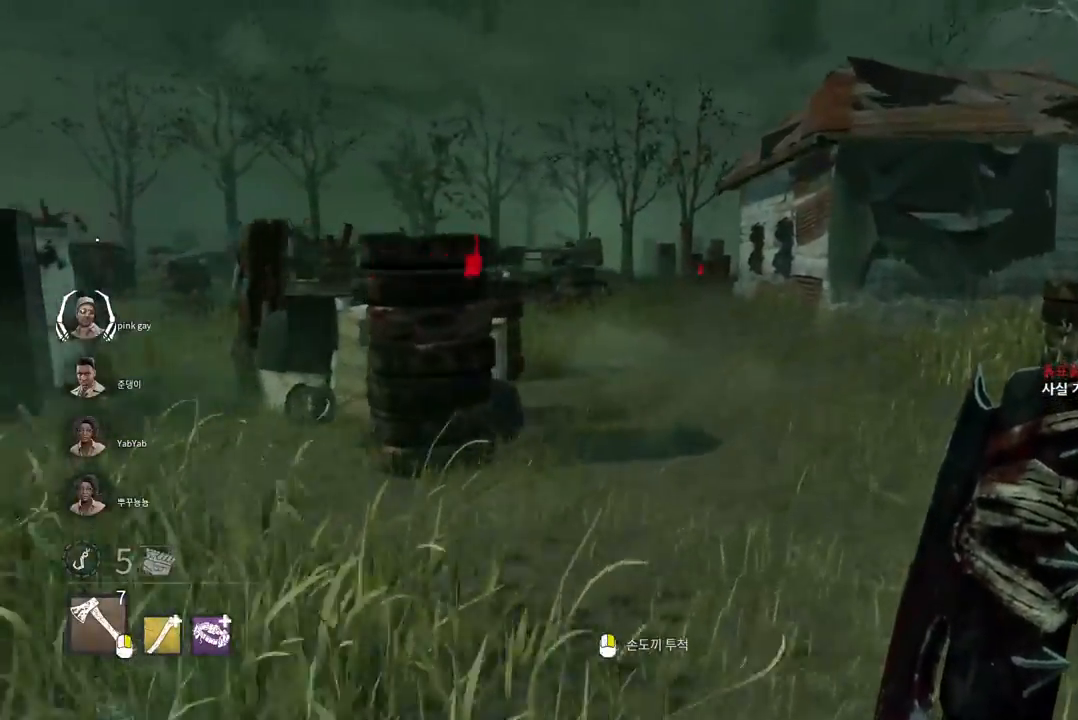
{"keys": ["d", "w"], "mouse": [], "events": [[50, "d", "down"], [150, "d", "up"], [200, "d", "down"], [317, "d", "up"], [350, "d", "down"], [467, "d", "up"], [500, "d", "down"]]}
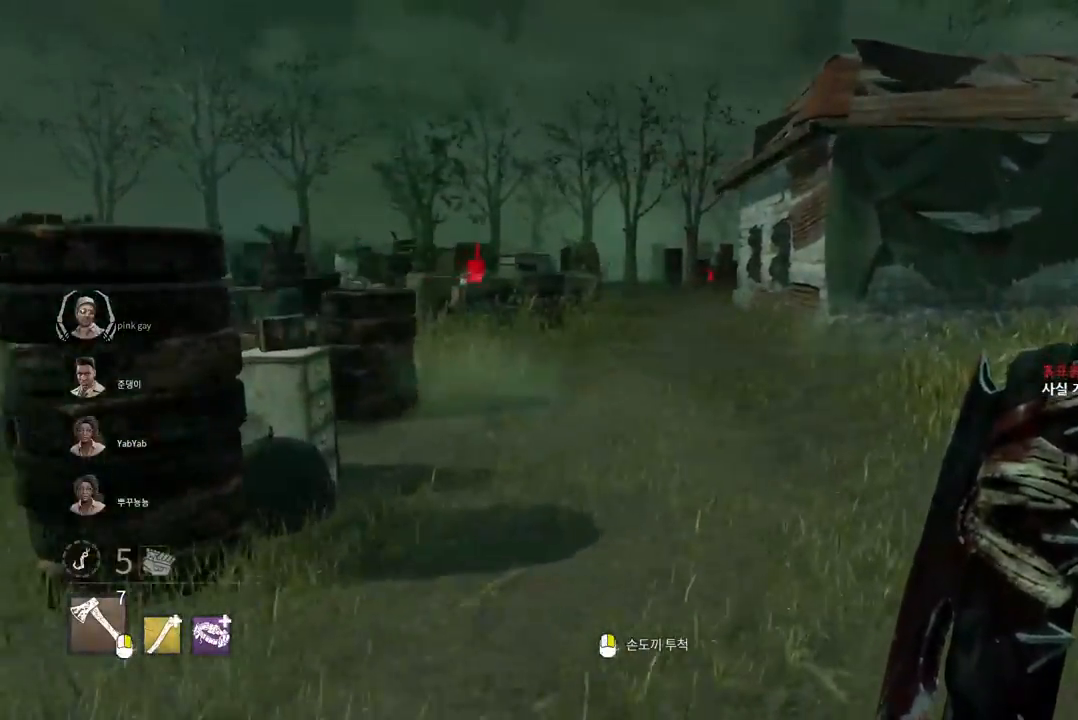
{"keys": ["a", "w"], "mouse": ["right"], "events": [[267, "d", "up"], [383, "mouse_right", "down"], [467, "a", "down"]]}
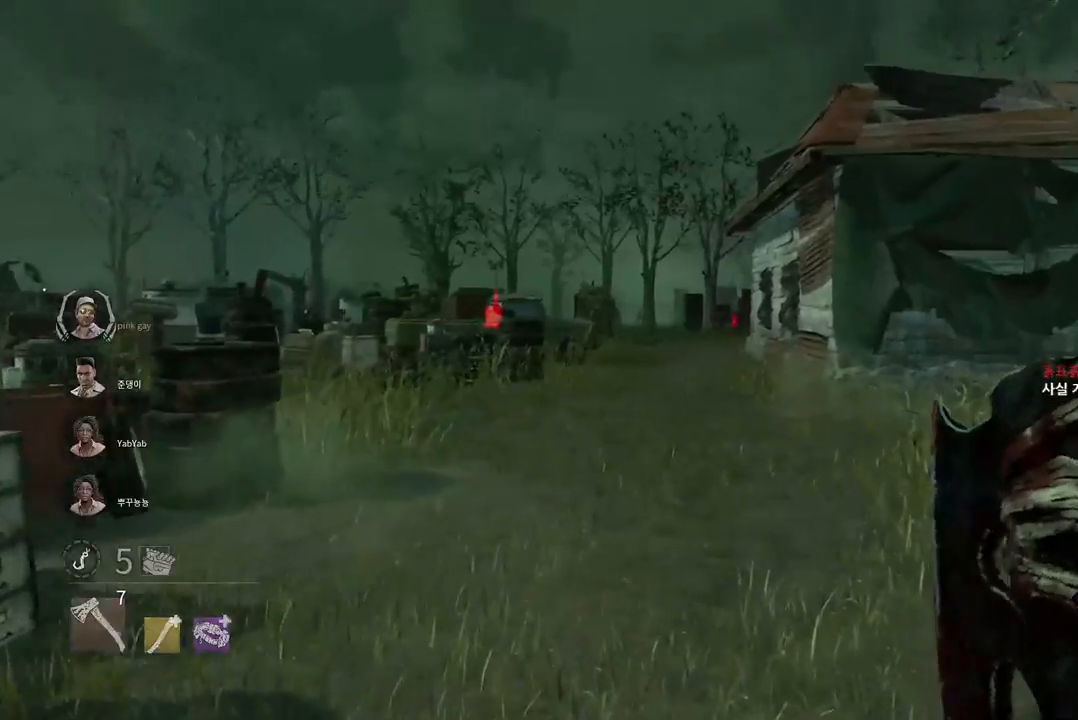
{"keys": ["w"], "mouse": ["right"], "events": [[167, "a", "up"]]}
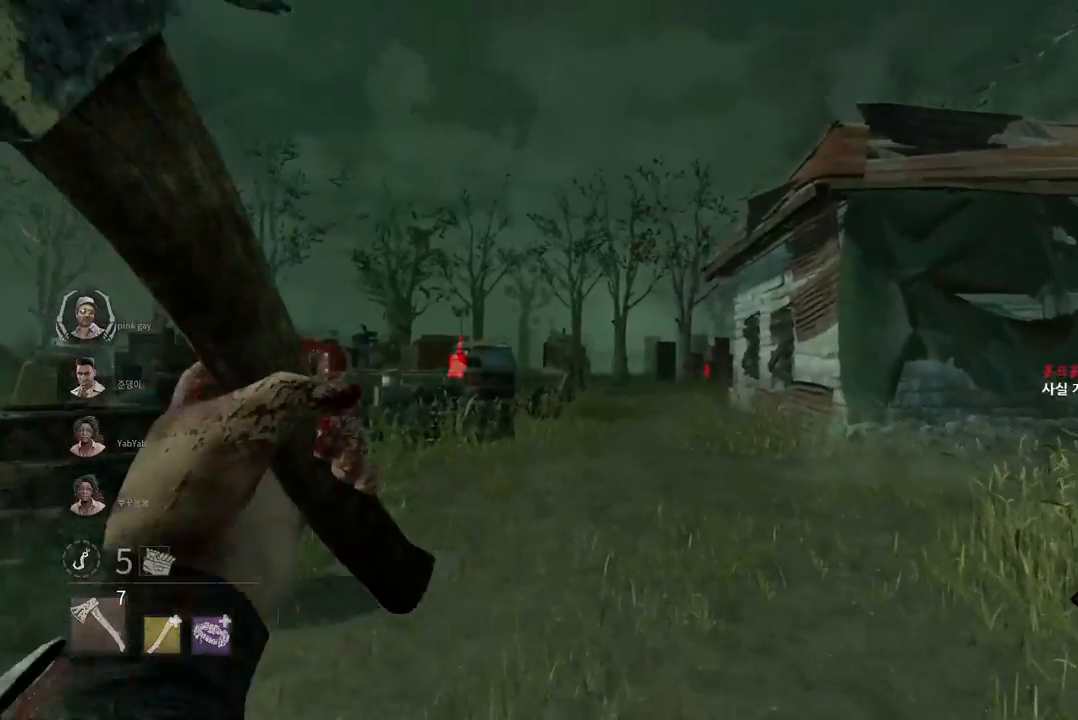
{"keys": ["w"], "mouse": ["right"], "events": []}
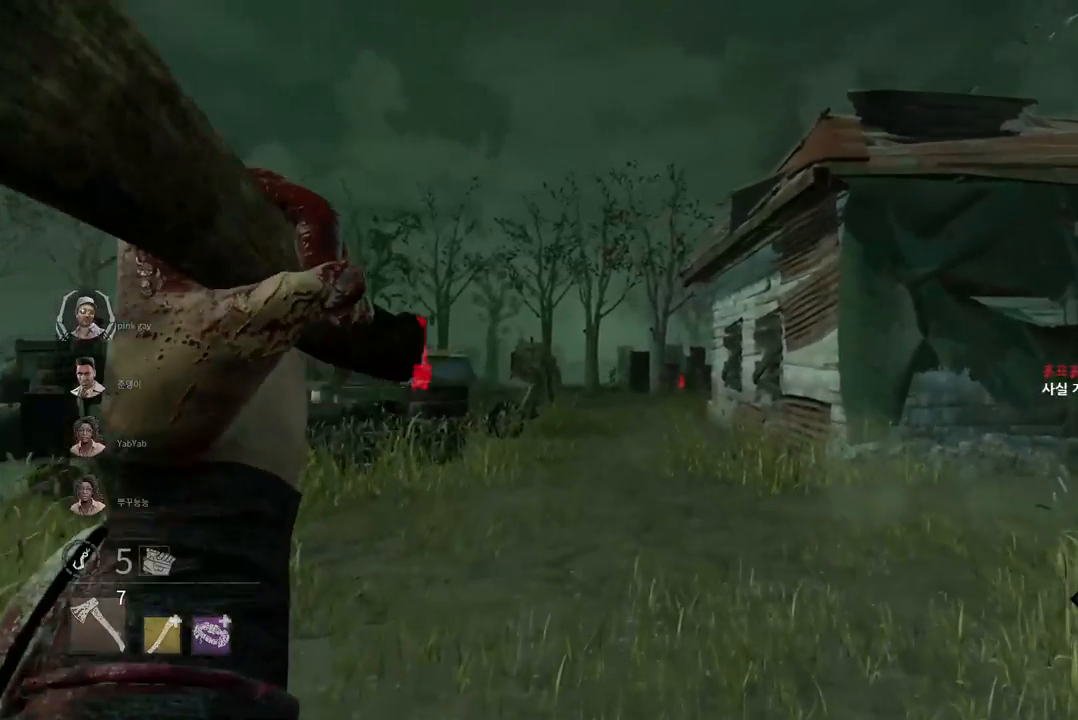
{"keys": ["d", "w"], "mouse": ["right"], "events": [[433, "d", "down"]]}
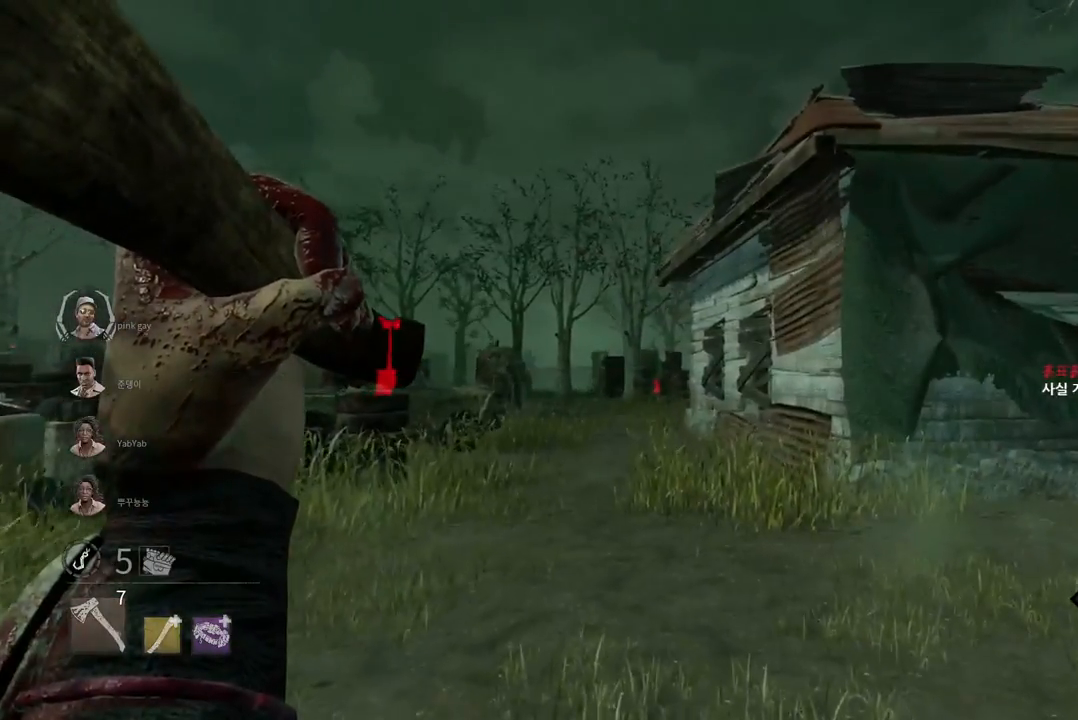
{"keys": ["a", "w"], "mouse": ["right"], "events": [[67, "d", "up"], [383, "a", "down"]]}
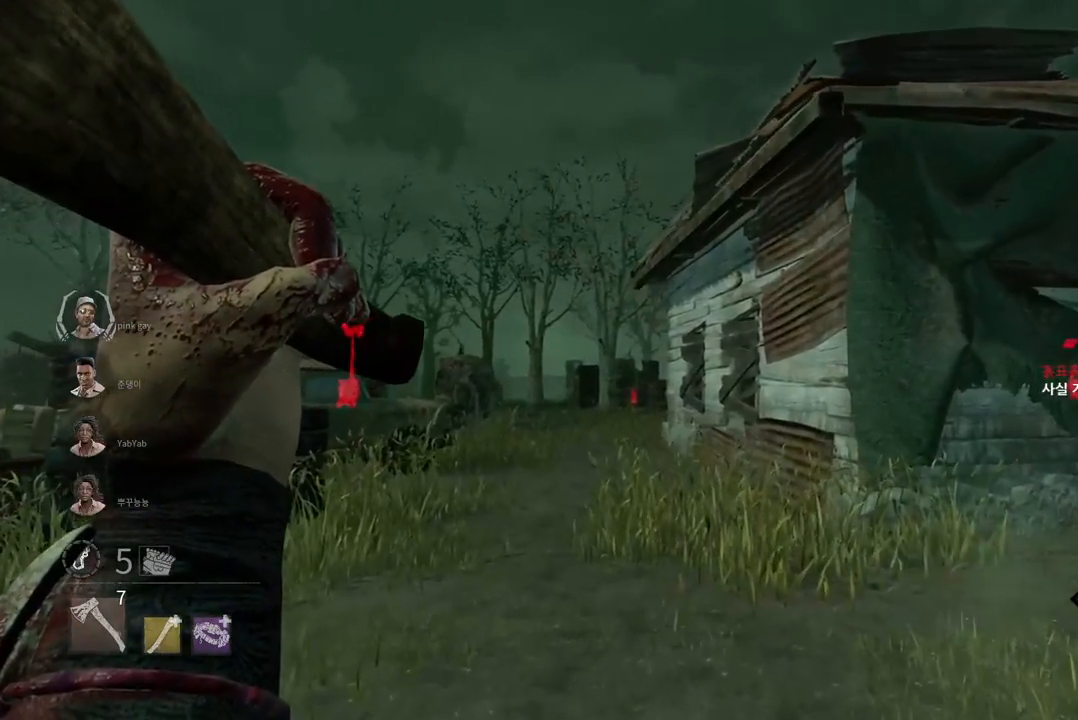
{"keys": ["w"], "mouse": ["right"], "events": [[100, "a", "up"], [233, "a", "down"], [400, "a", "up"]]}
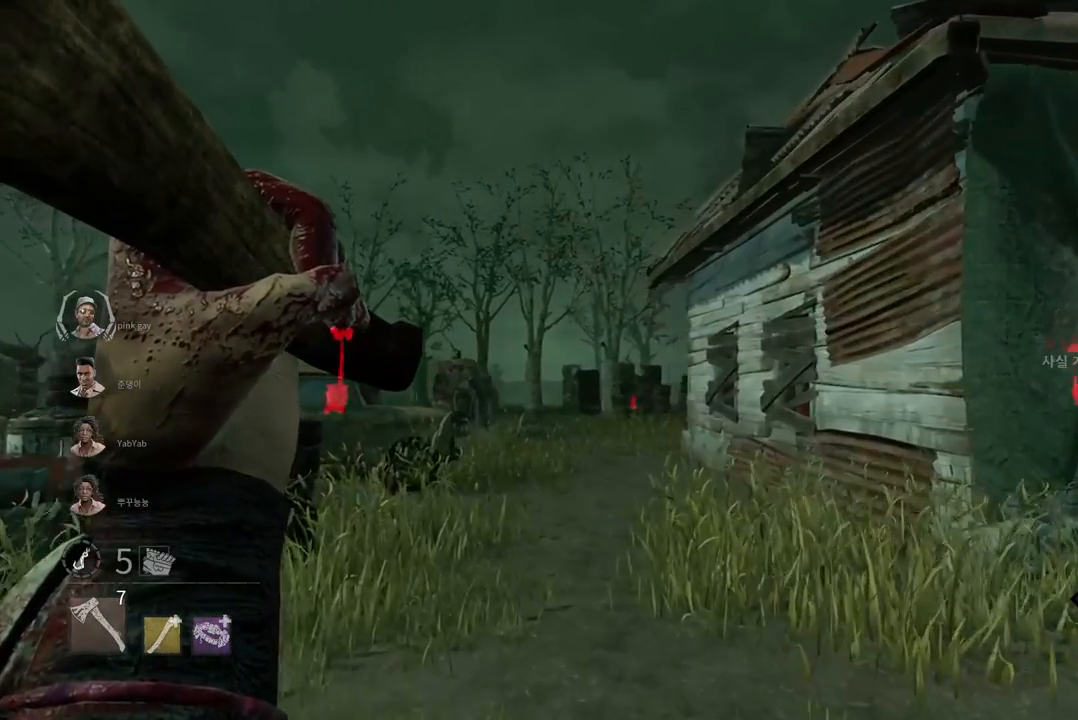
{"keys": ["w"], "mouse": [], "events": [[383, "mouse_right", "up"]]}
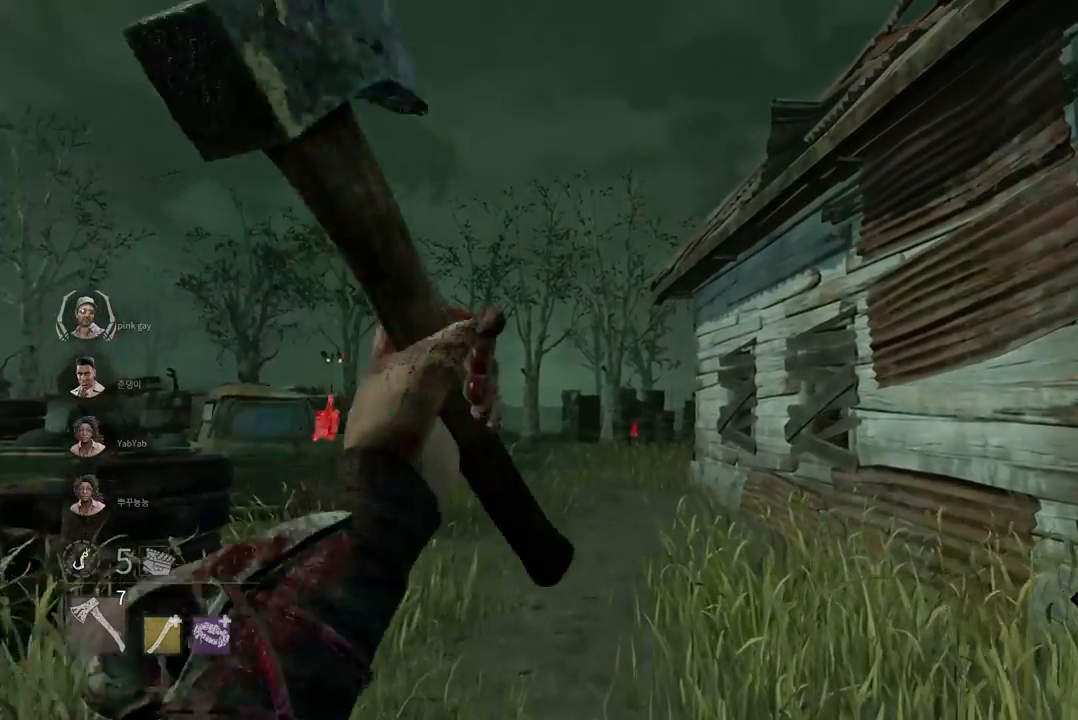
{"keys": ["w"], "mouse": [], "events": []}
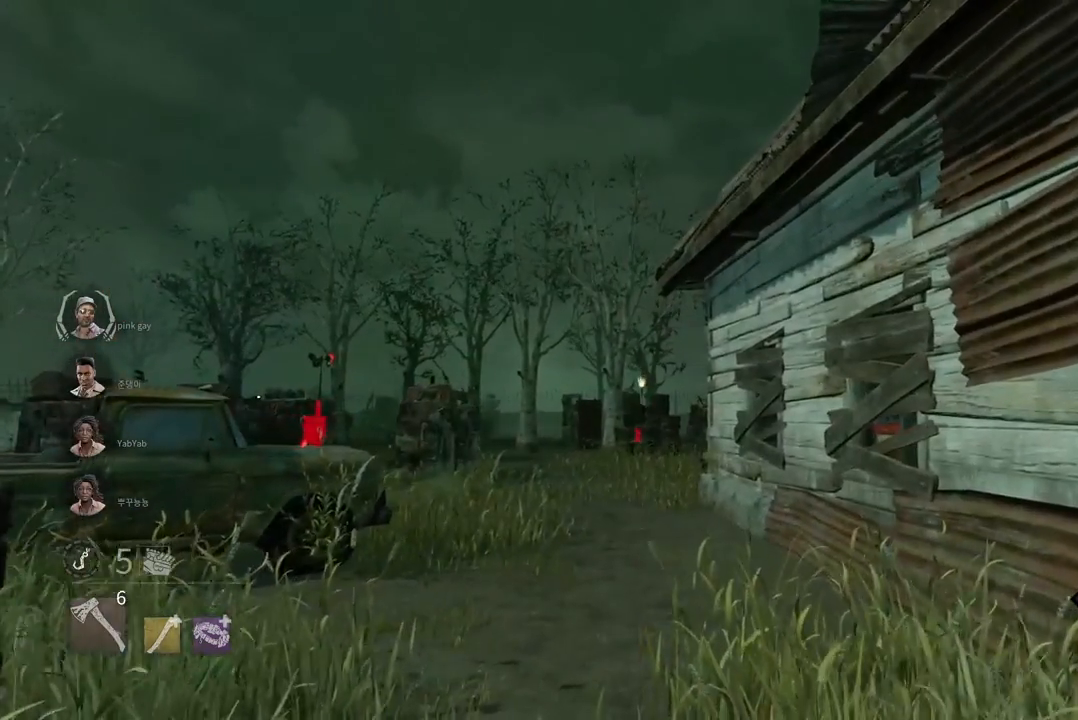
{"keys": ["w"], "mouse": [], "events": []}
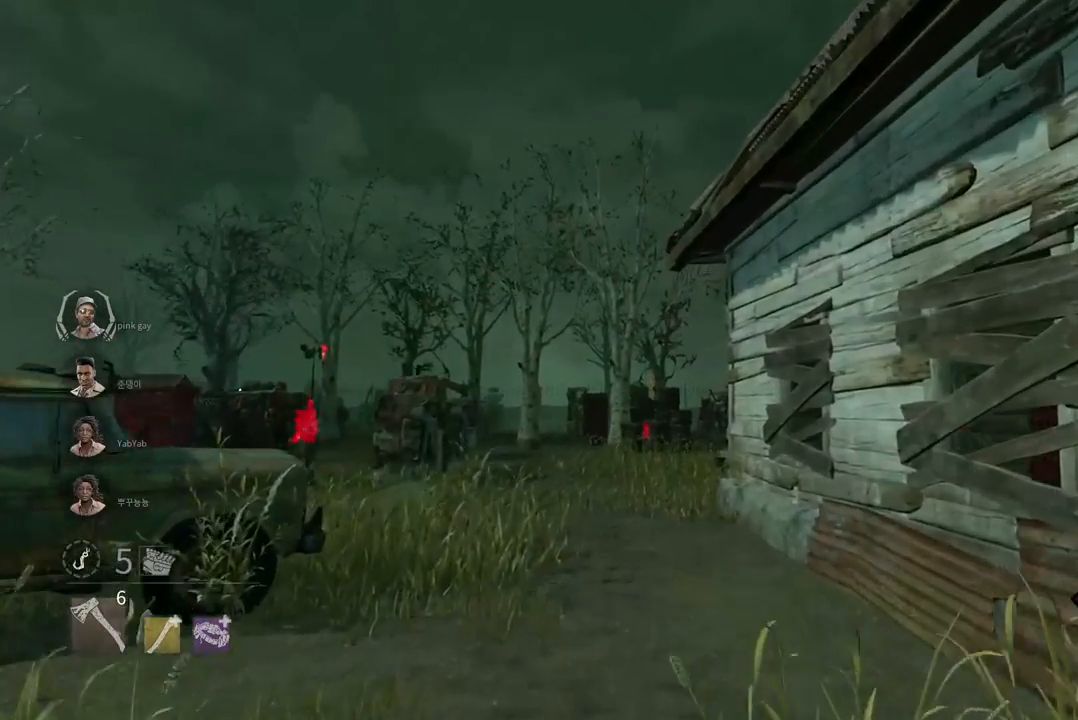
{"keys": ["d", "w"], "mouse": [], "events": [[450, "d", "down"]]}